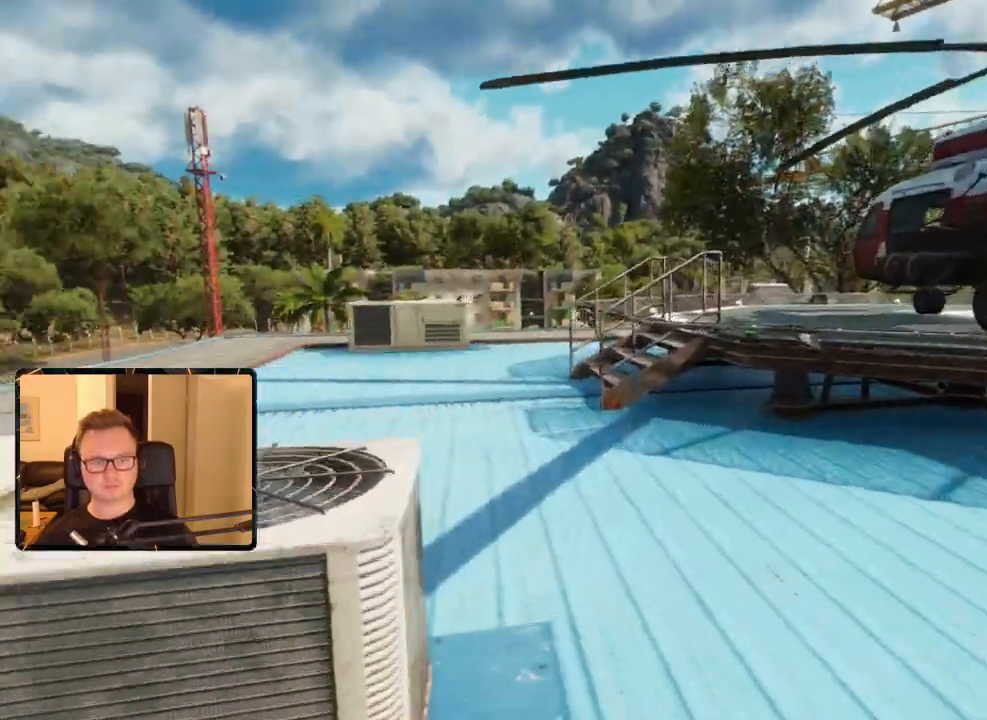
Gameplay with keyboard and mouse; each line is a JSON object with the keys and mouse buttons held at the frame after it. "events" lists presses ("down") and releases ("up") of "1", "2", "3", "4", "5", "6", "7", "8", "9", "a", "alt", "b", "c", "caps_lock", "ctrl", "d", "e", "escape", "f", "g", "h", "m", "n", "q", "r", "return", "s", "shift", "space", "t", "tab", "v", "w", "x", "y", "z", "mouse_left", "mouse_right", "mouse_mb4", "mouse_mb5", "mouse_wheel_up" and "mouse_wheel_down" between this image and that frame as [ms after this image, input, new state], when the widget could be followed in between. "mouse_left", "mouse_right", "mouse_mb4", "mouse_mb5", "mouse_wheel_up", "mouse_wheel_down" = the "left", "right", "mb4", "mb5", "wheel_up", "wheel_down" buttons of the "mouse" list. No other keys are recorded. Mouse movement is not recorded.
{"keys": ["shift", "w"], "mouse": [], "events": []}
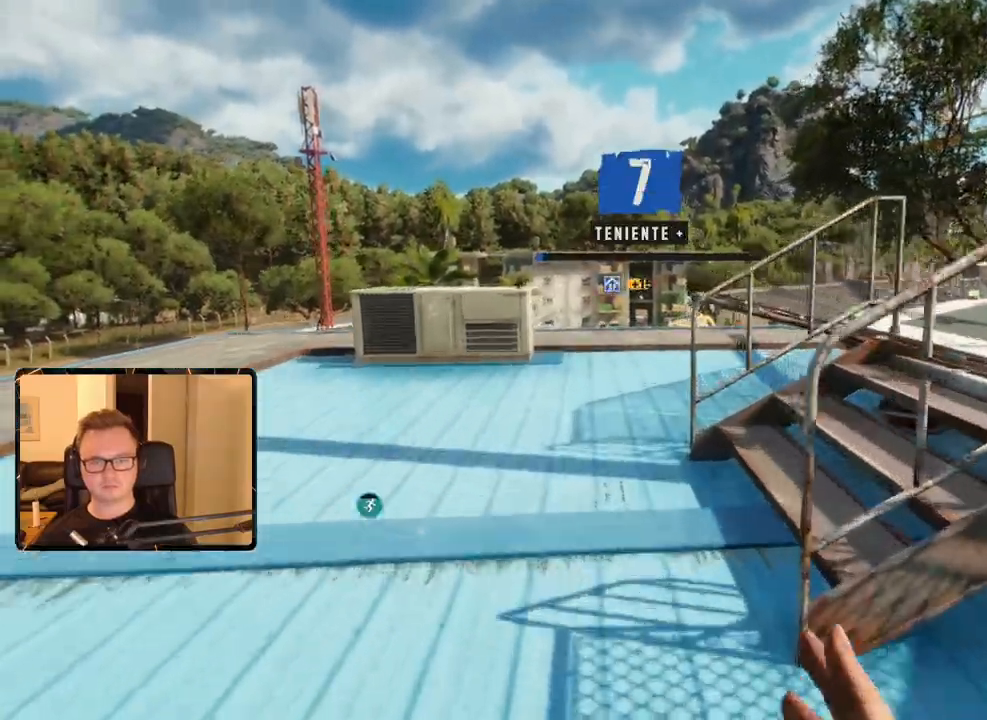
{"keys": ["shift", "w"], "mouse": [], "events": []}
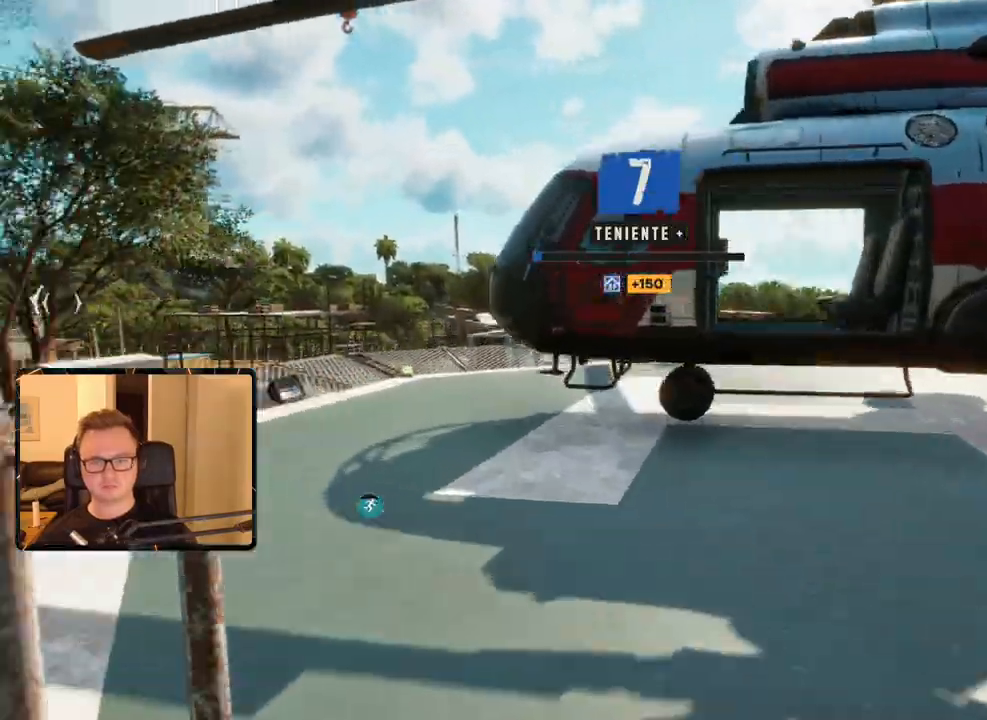
{"keys": [], "mouse": [], "events": [[366, "e", "down"], [416, "shift", "up"], [416, "w", "up"], [466, "e", "up"]]}
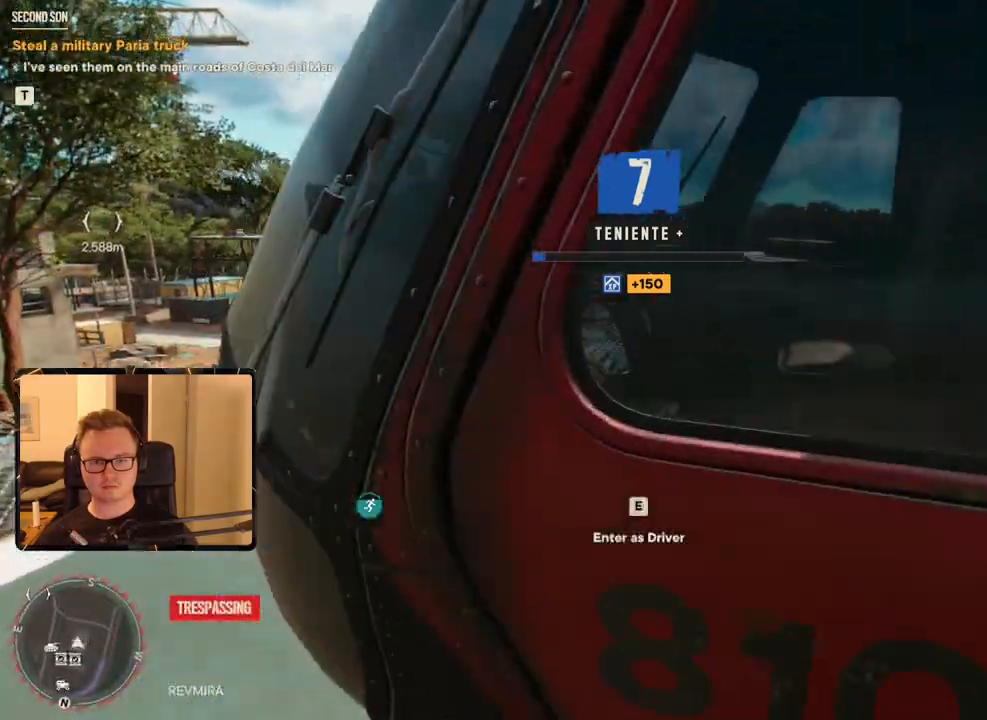
{"keys": [], "mouse": [], "events": [[16, "e", "down"], [100, "e", "up"]]}
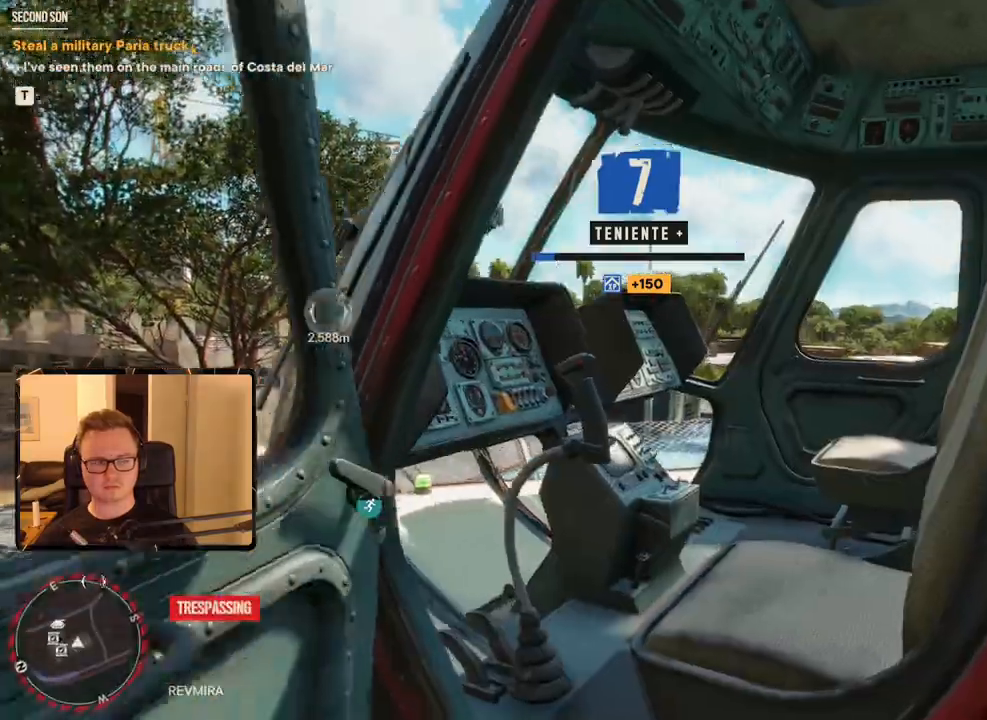
{"keys": [], "mouse": [], "events": []}
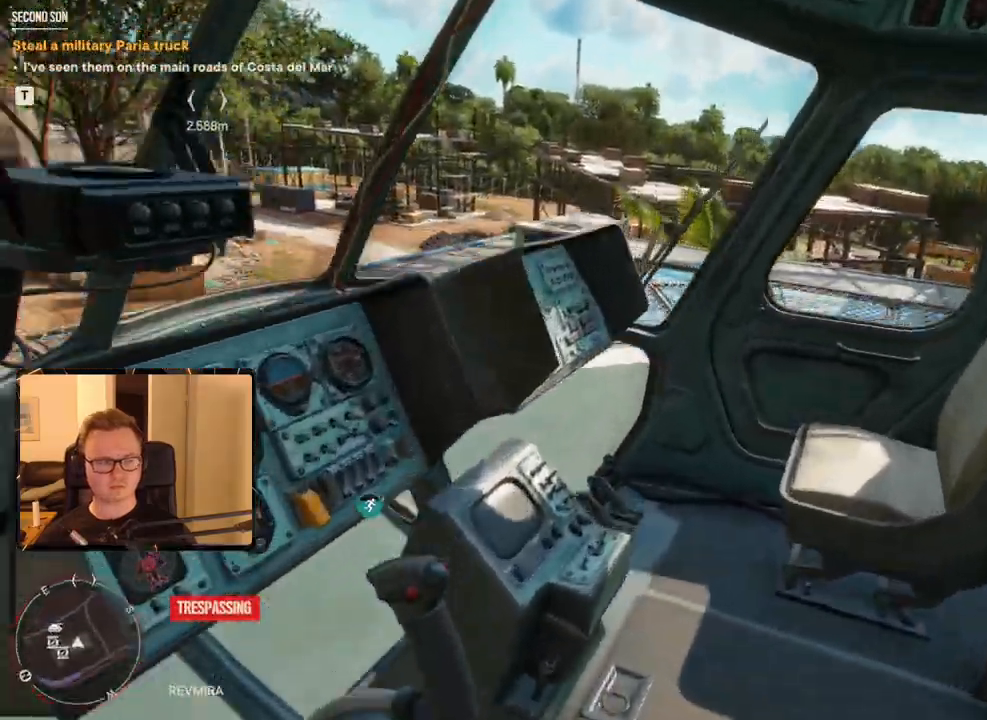
{"keys": ["space"], "mouse": [], "events": [[500, "space", "down"]]}
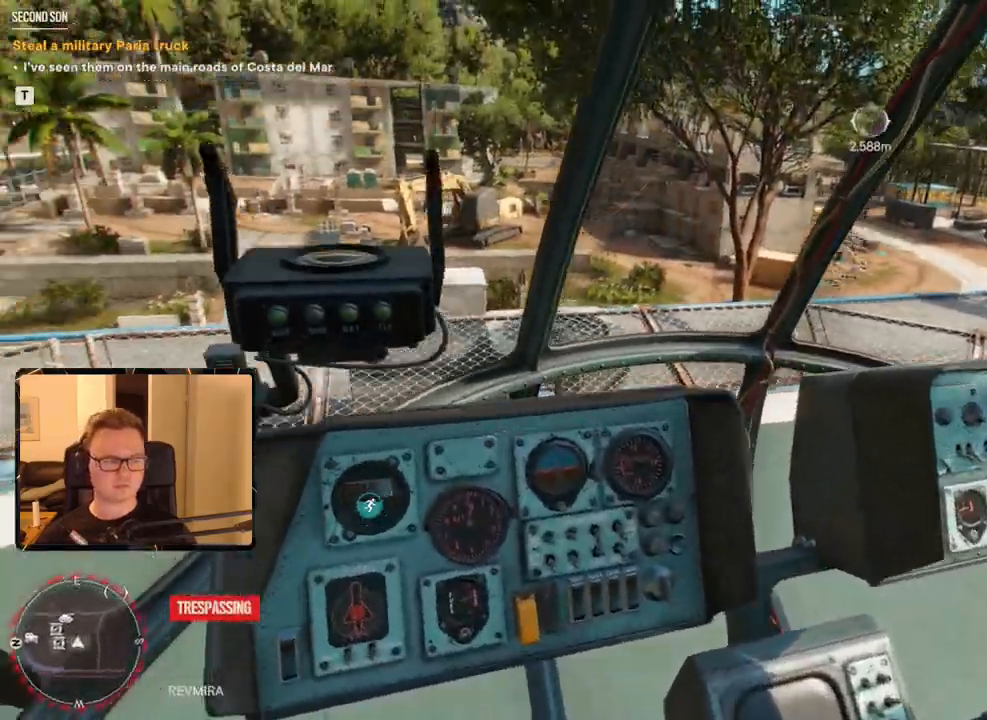
{"keys": ["space"], "mouse": [], "events": []}
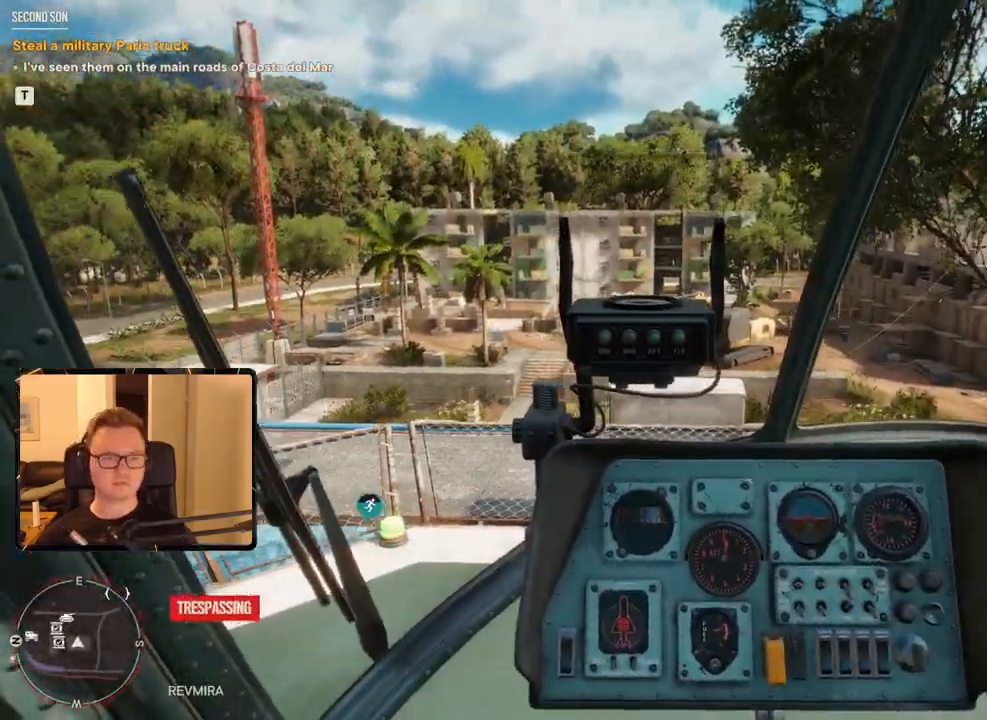
{"keys": ["space"], "mouse": [], "events": []}
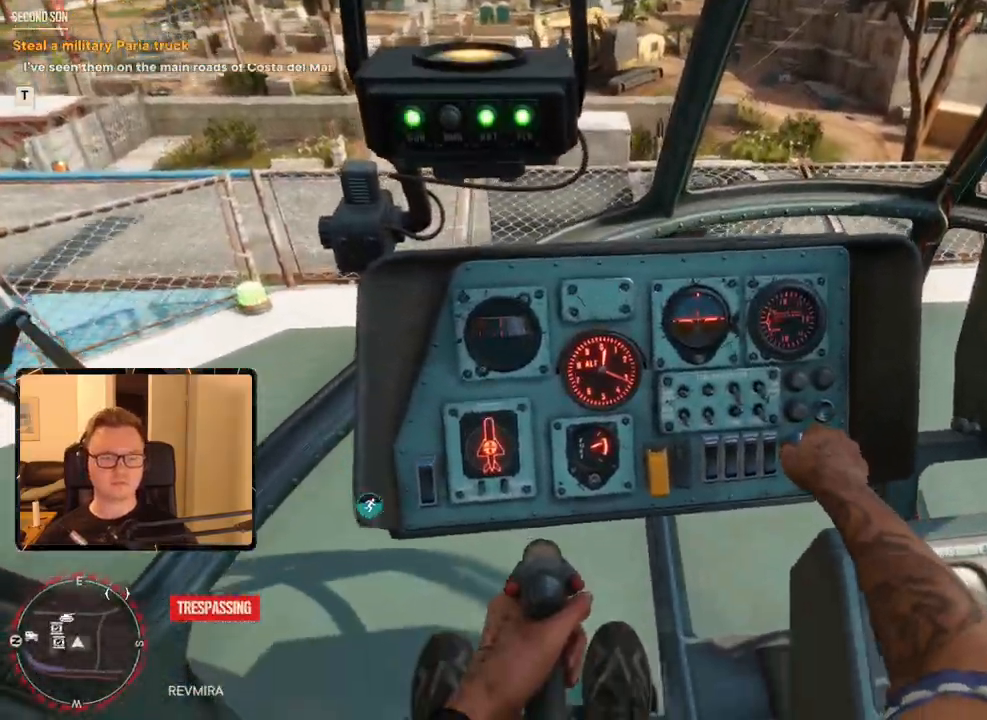
{"keys": ["space"], "mouse": [], "events": []}
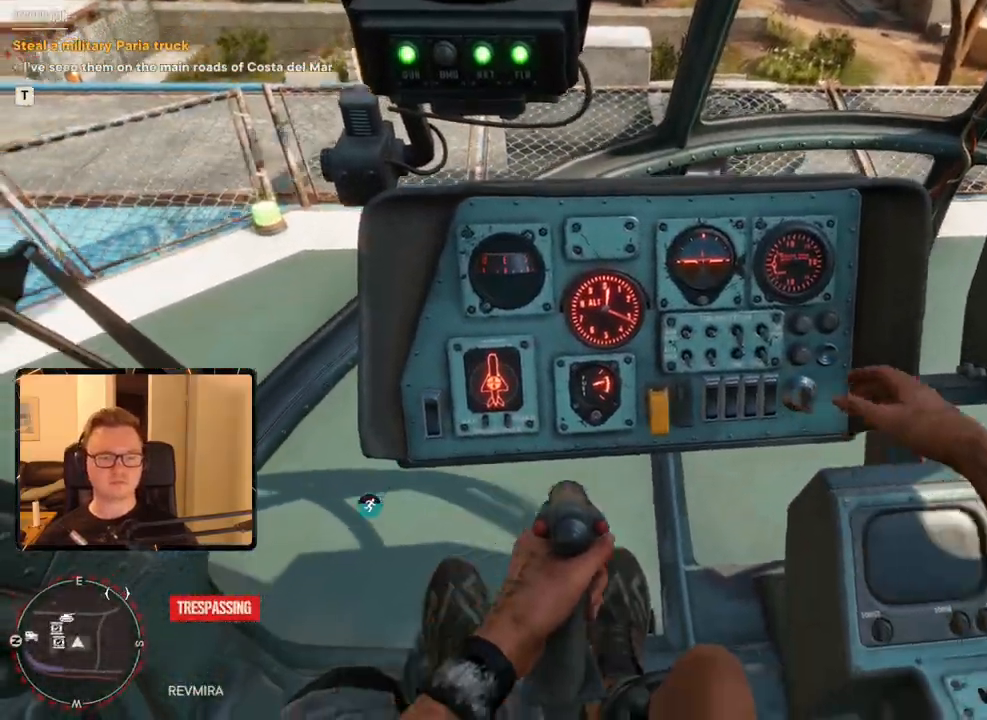
{"keys": ["space"], "mouse": [], "events": []}
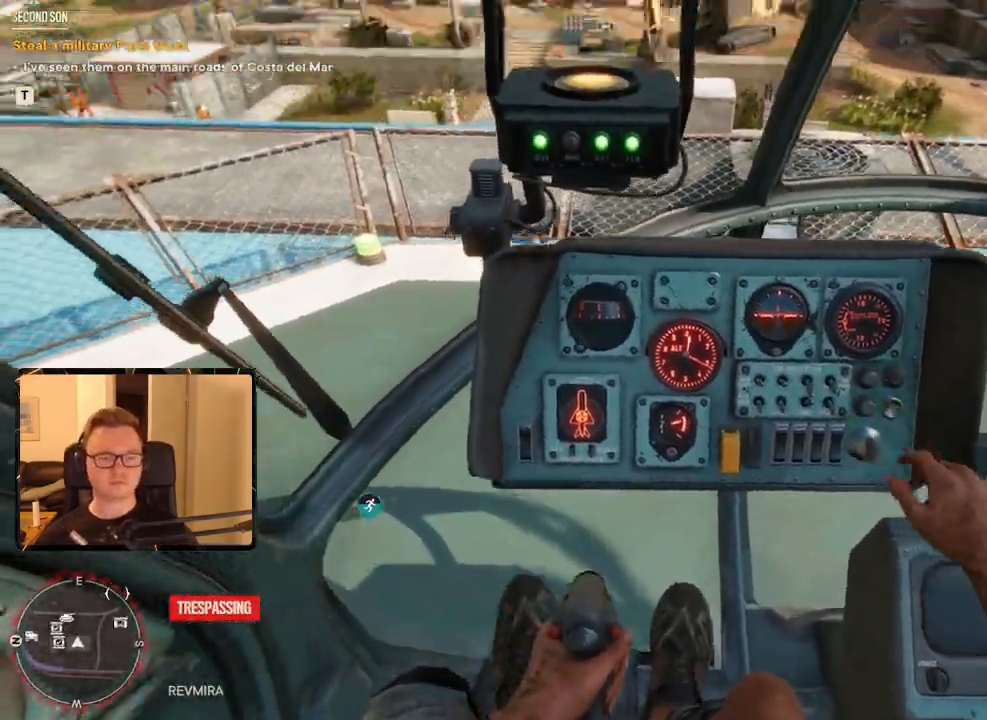
{"keys": ["a", "space", "w"], "mouse": [], "events": [[50, "a", "down"], [50, "w", "down"]]}
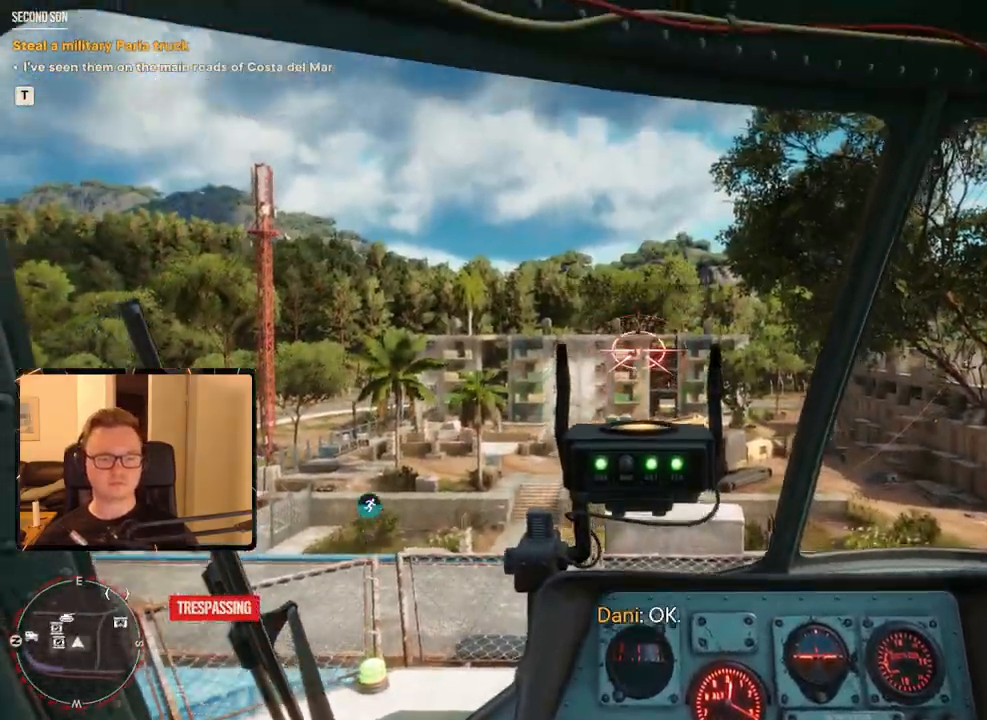
{"keys": ["a", "space", "w"], "mouse": [], "events": []}
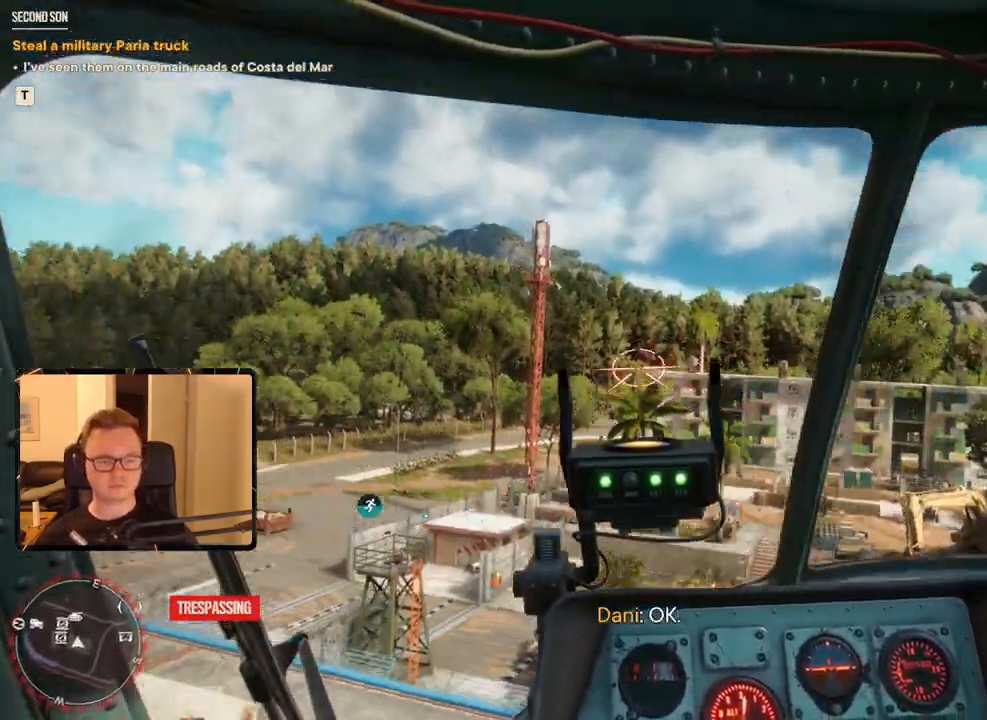
{"keys": ["a", "space", "w"], "mouse": [], "events": []}
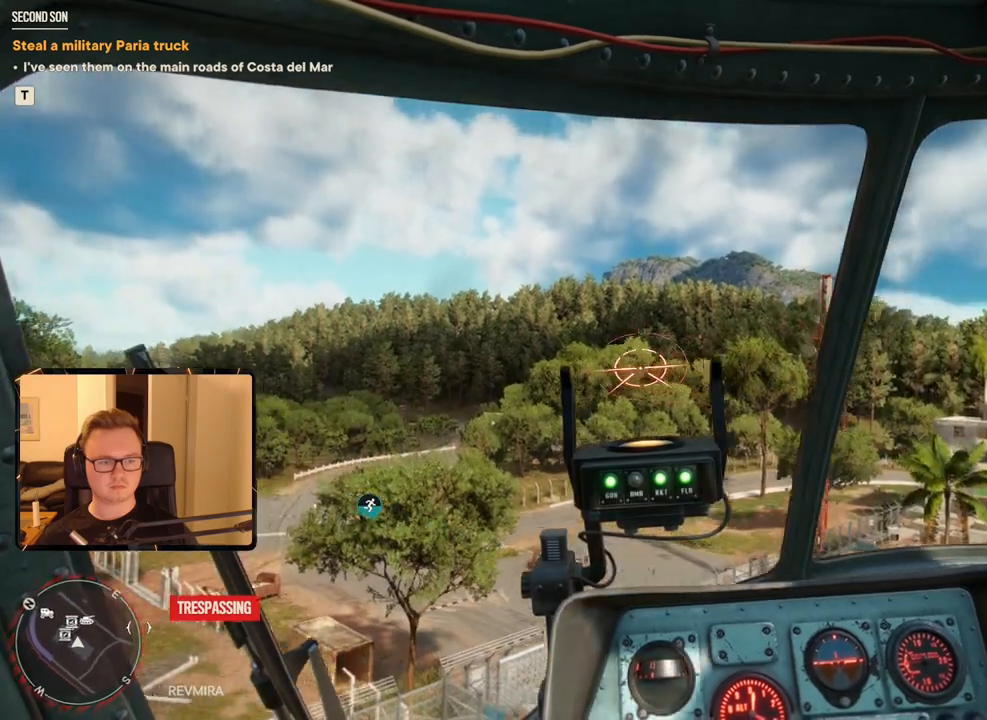
{"keys": ["a", "space", "w"], "mouse": [], "events": []}
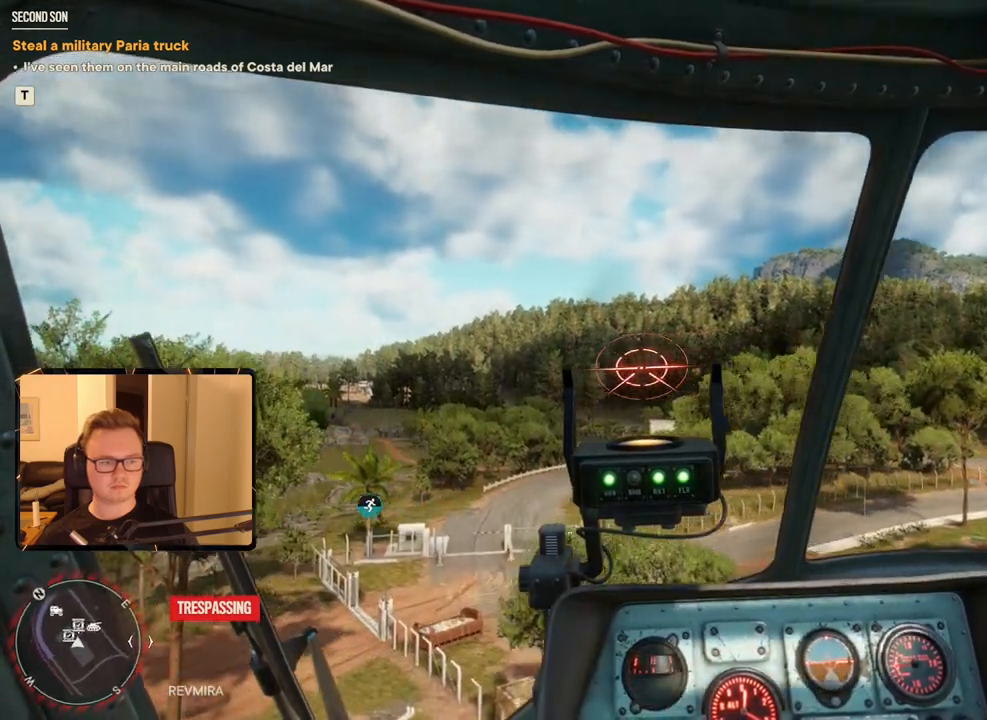
{"keys": ["a", "space", "w"], "mouse": [], "events": []}
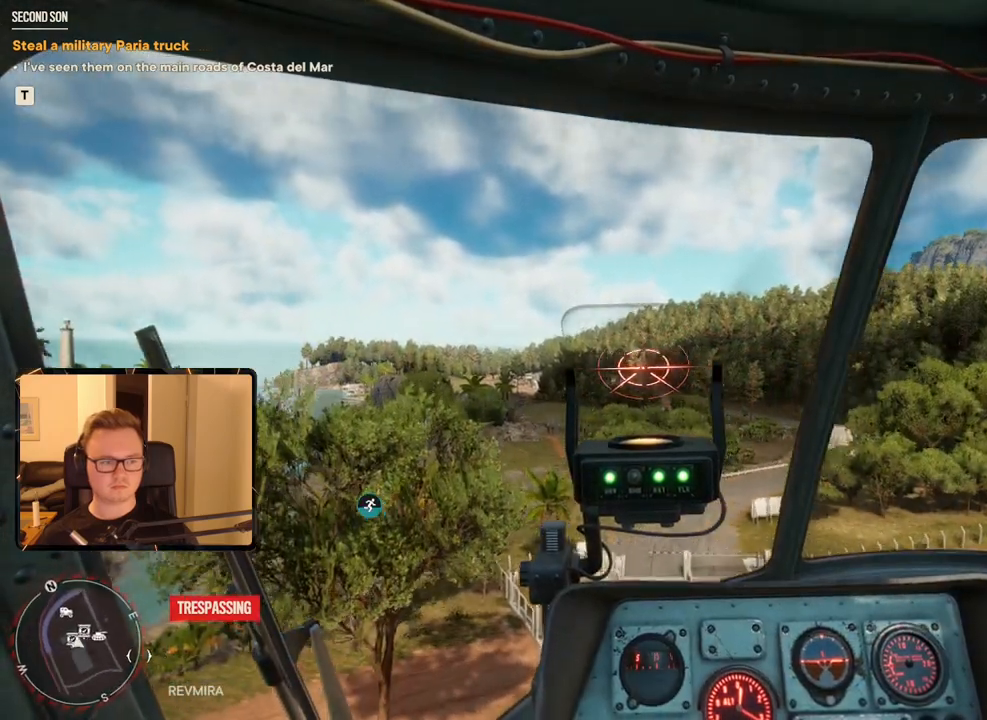
{"keys": ["a", "space", "w"], "mouse": [], "events": []}
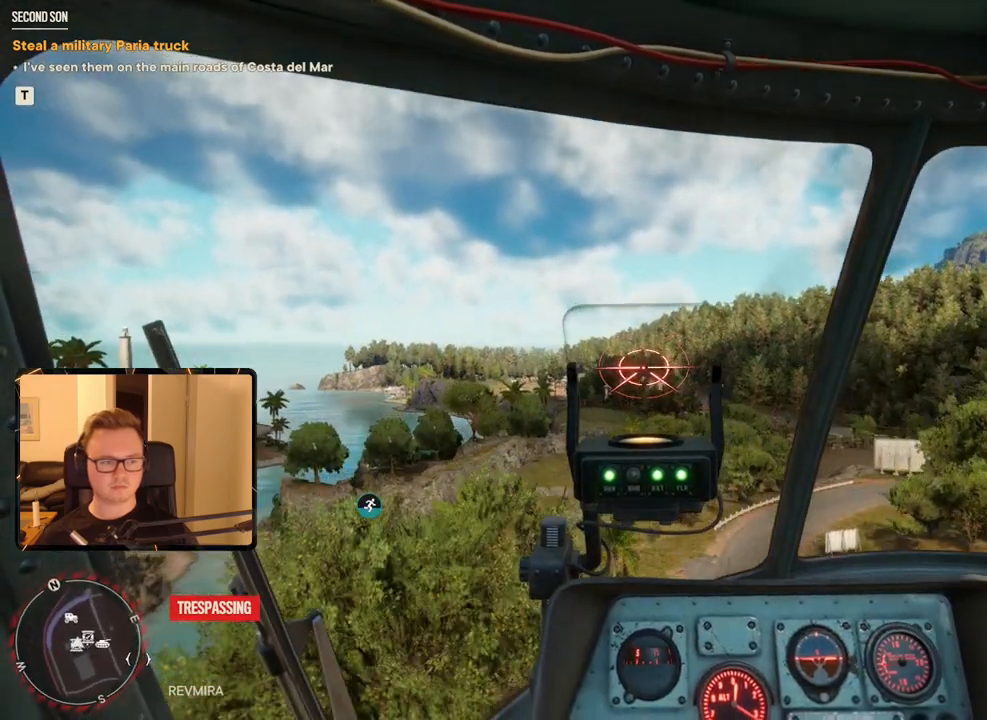
{"keys": ["a", "space", "w"], "mouse": [], "events": []}
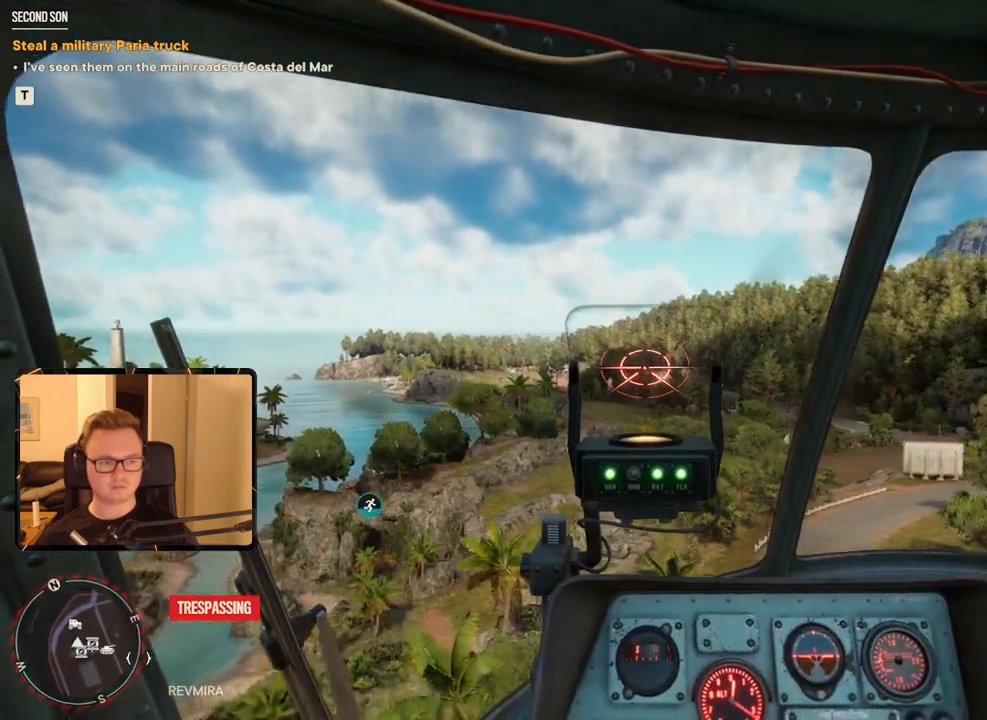
{"keys": ["a", "space", "w"], "mouse": [], "events": []}
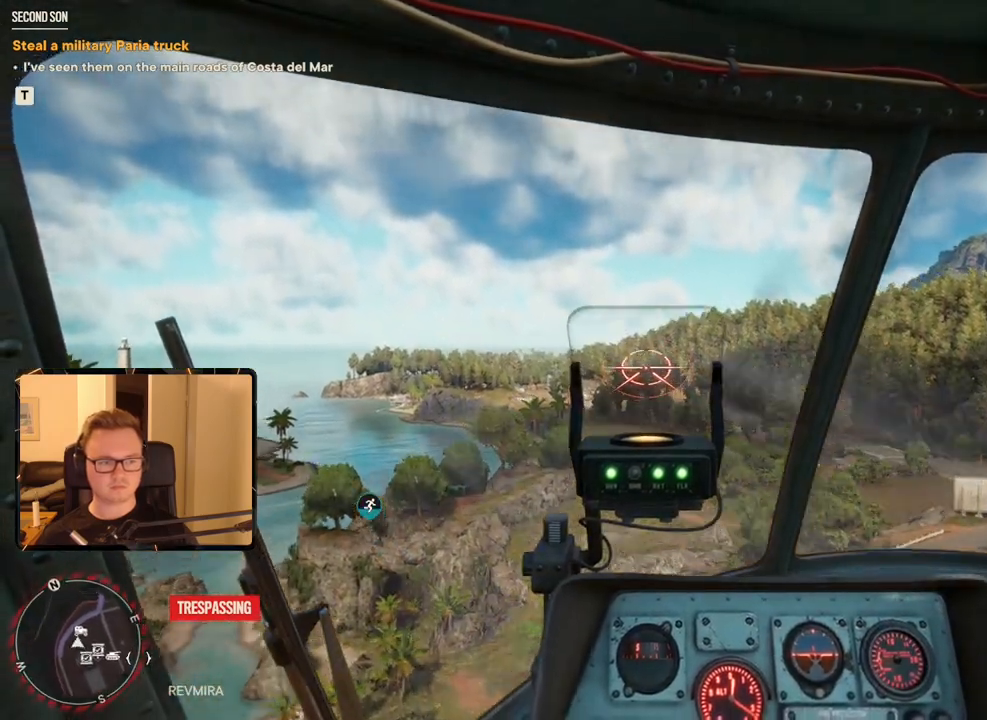
{"keys": ["a", "space", "w"], "mouse": [], "events": []}
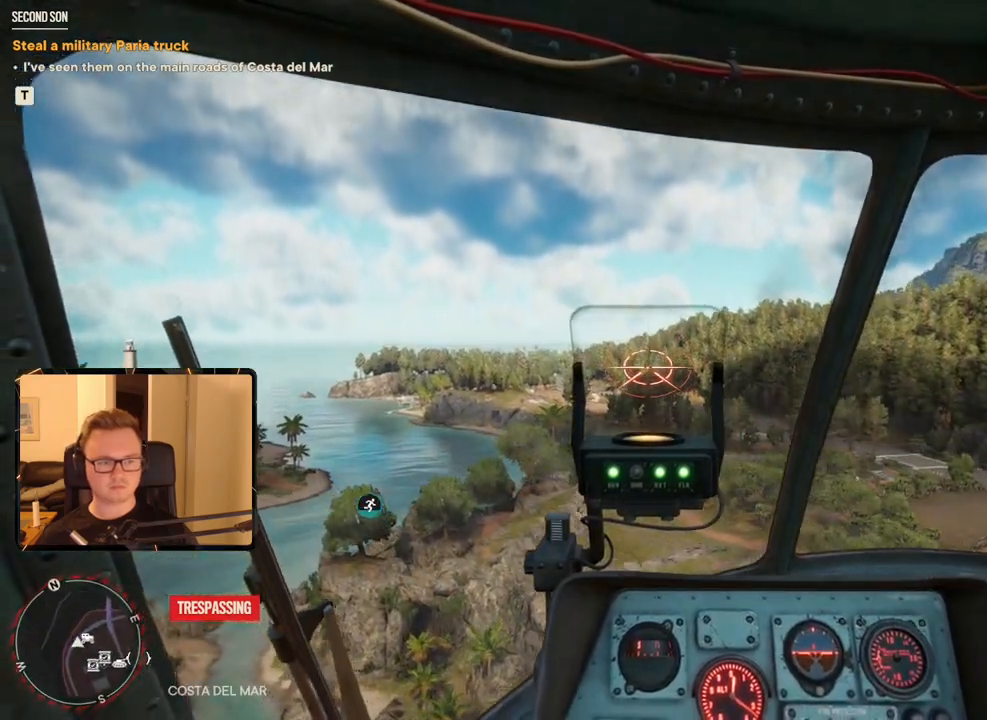
{"keys": ["a", "space", "w"], "mouse": [], "events": []}
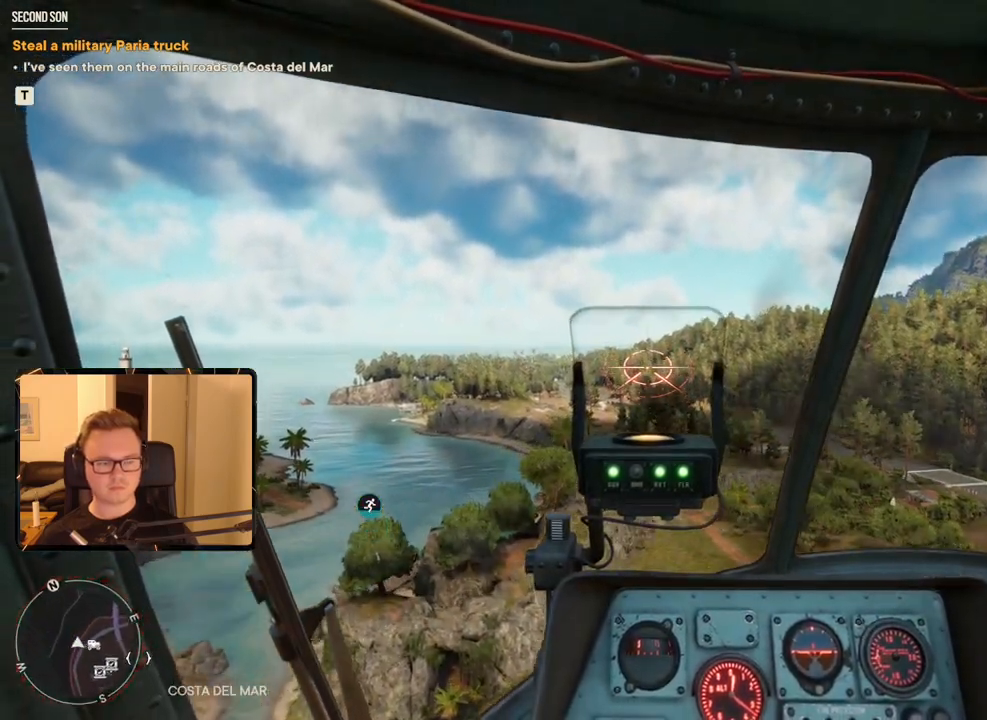
{"keys": ["a", "space", "w"], "mouse": ["right"], "events": [[350, "mouse_right", "down"]]}
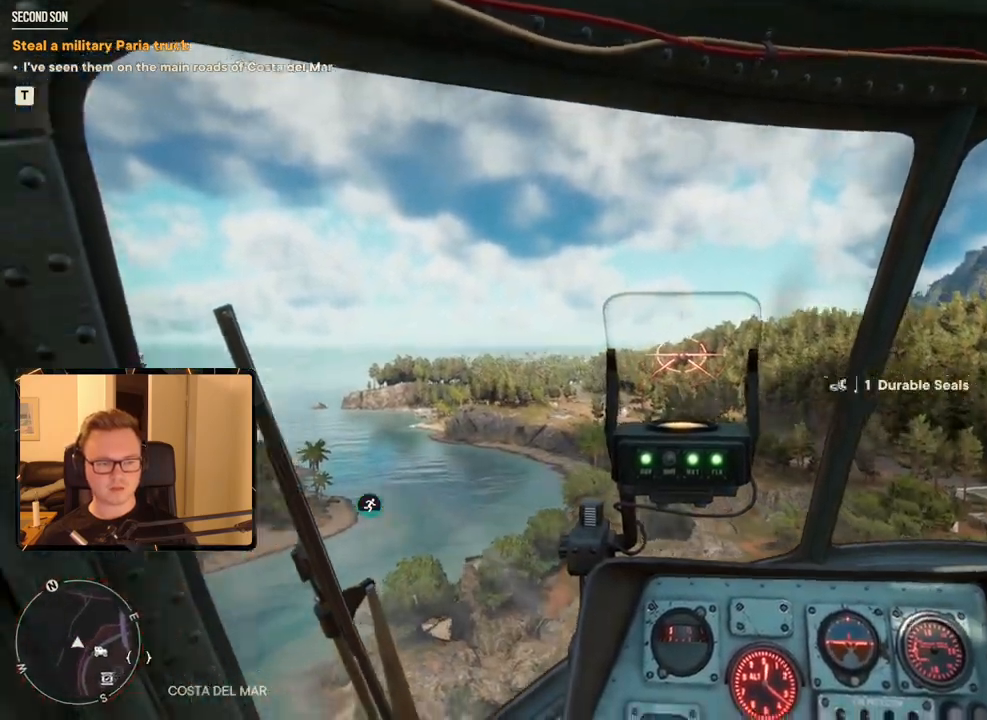
{"keys": ["a", "space", "w"], "mouse": ["right"], "events": []}
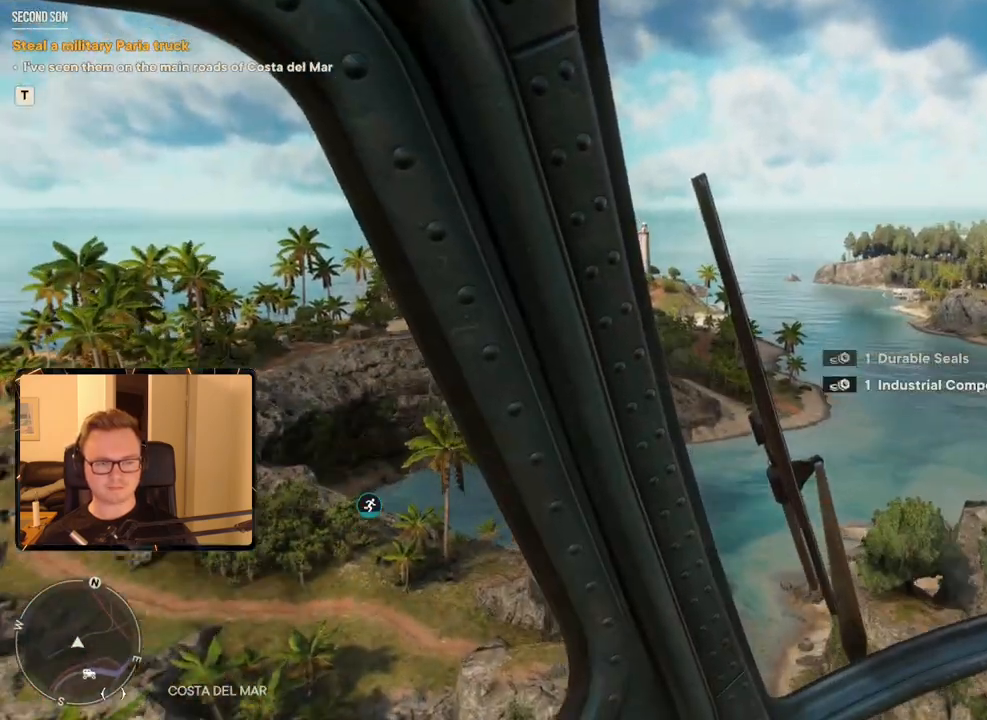
{"keys": ["a", "space", "w"], "mouse": ["right"], "events": []}
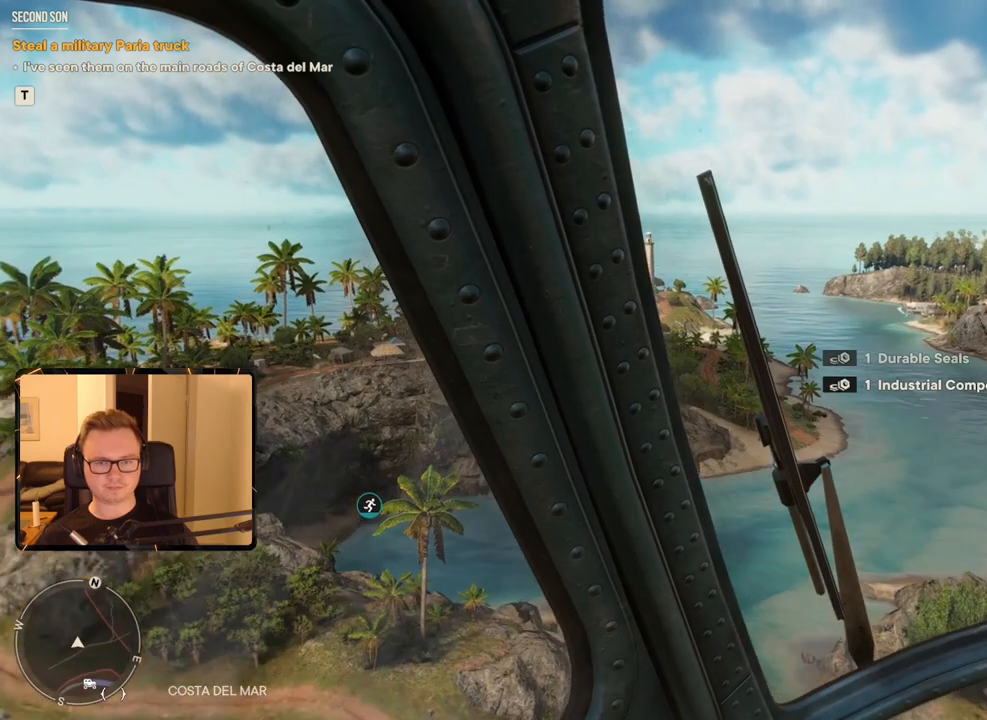
{"keys": ["a", "space", "w"], "mouse": ["right"], "events": []}
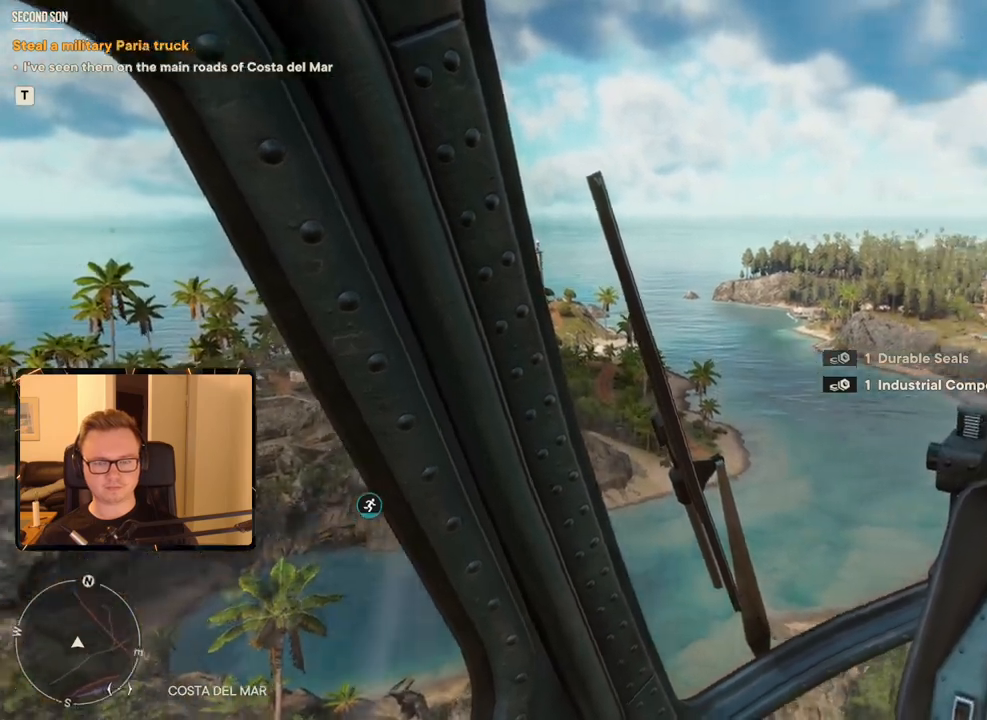
{"keys": ["a", "space", "w"], "mouse": ["right"], "events": []}
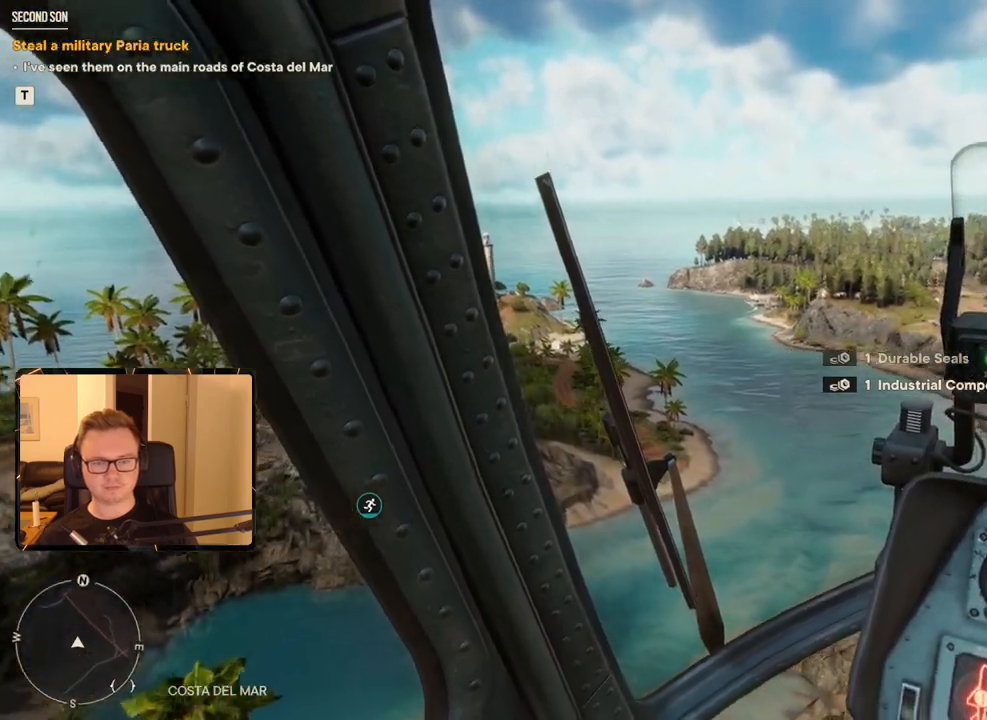
{"keys": ["a", "space", "w"], "mouse": ["right"], "events": []}